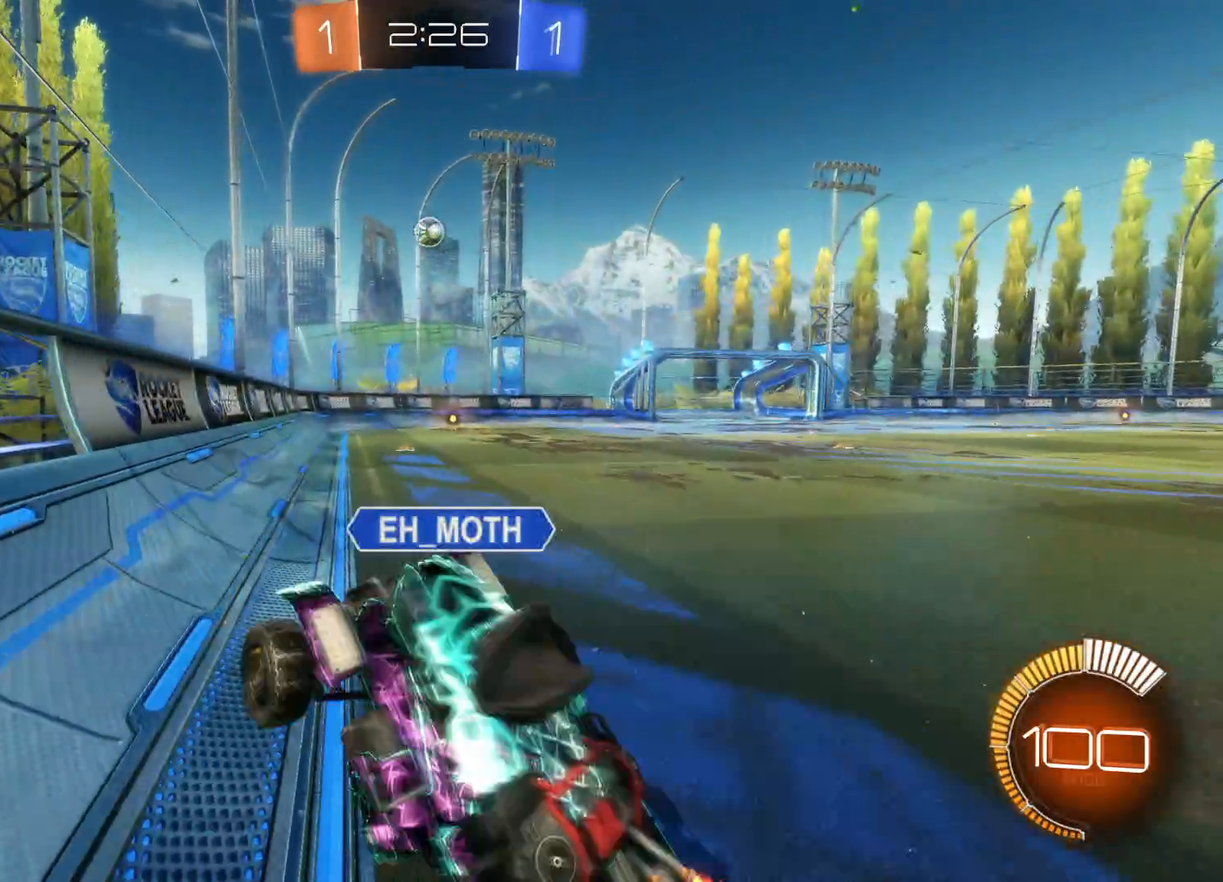
Gameplay with a controller (PlayStation layout); each line is a JSON object with the inputs held at the frame after it. "events" lists button and stick changes between this image and that frame as [ms after this image, input, new state], when the widget could be followed in between.
{"buttons": ["L2"], "left_stick": "down", "right_stick": "center", "events": [[50, "L2", "up"], [116, "L2", "down"], [300, "left_stick", "down"]]}
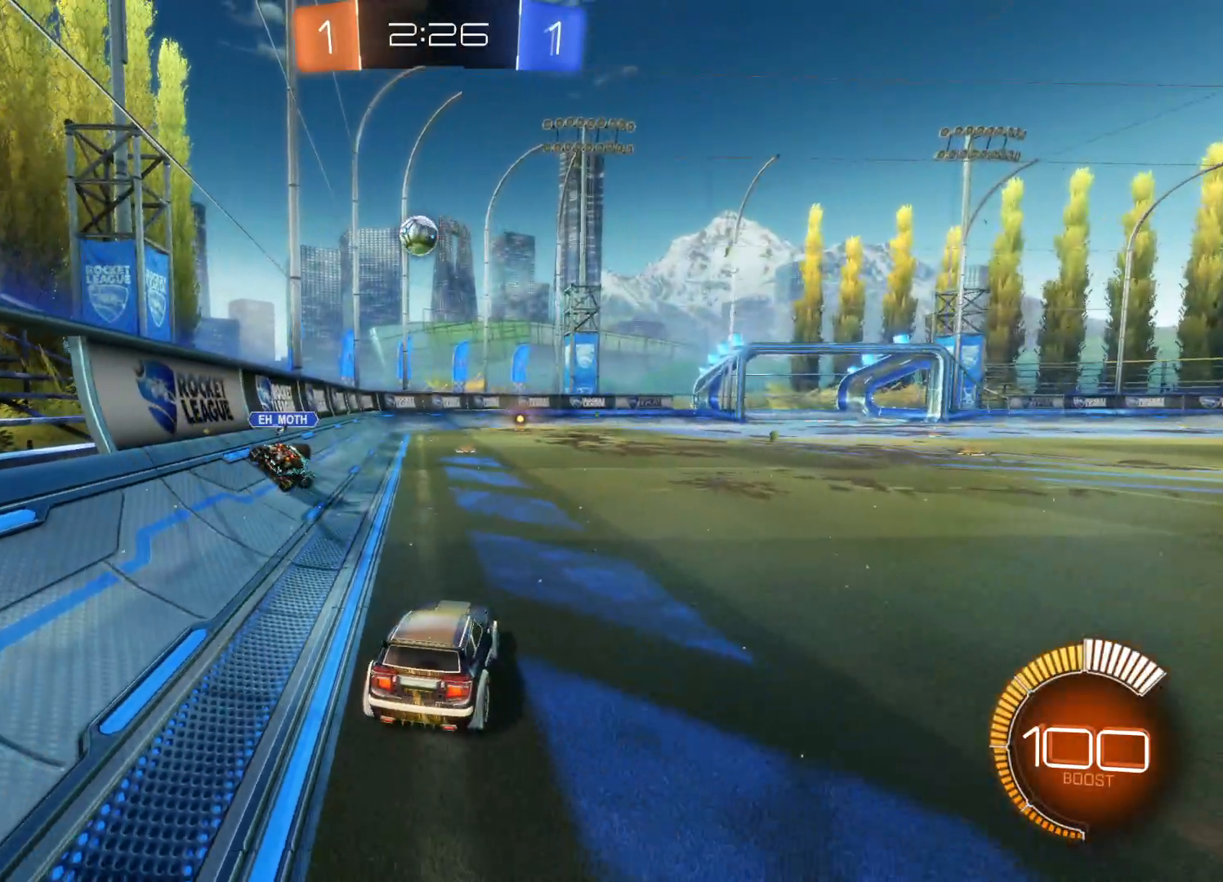
{"buttons": ["CIRCLE", "R2"], "left_stick": "center", "right_stick": "center", "events": [[33, "left_stick", "center"], [83, "L2", "up"], [83, "R2", "down"], [383, "CIRCLE", "down"]]}
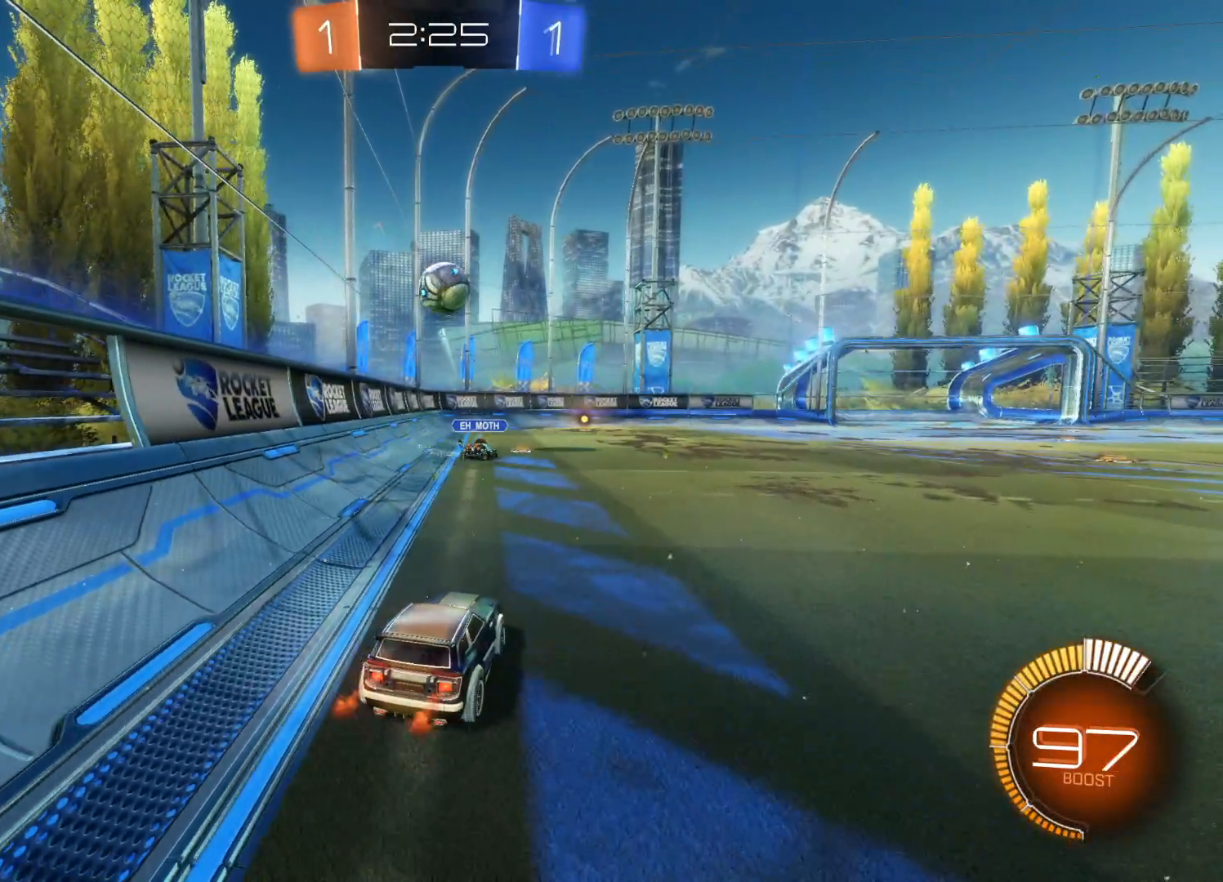
{"buttons": ["CROSS", "CIRCLE", "R2"], "left_stick": "down", "right_stick": "center", "events": [[250, "CIRCLE", "up"], [333, "left_stick", "down"], [366, "CROSS", "down"], [383, "CIRCLE", "down"]]}
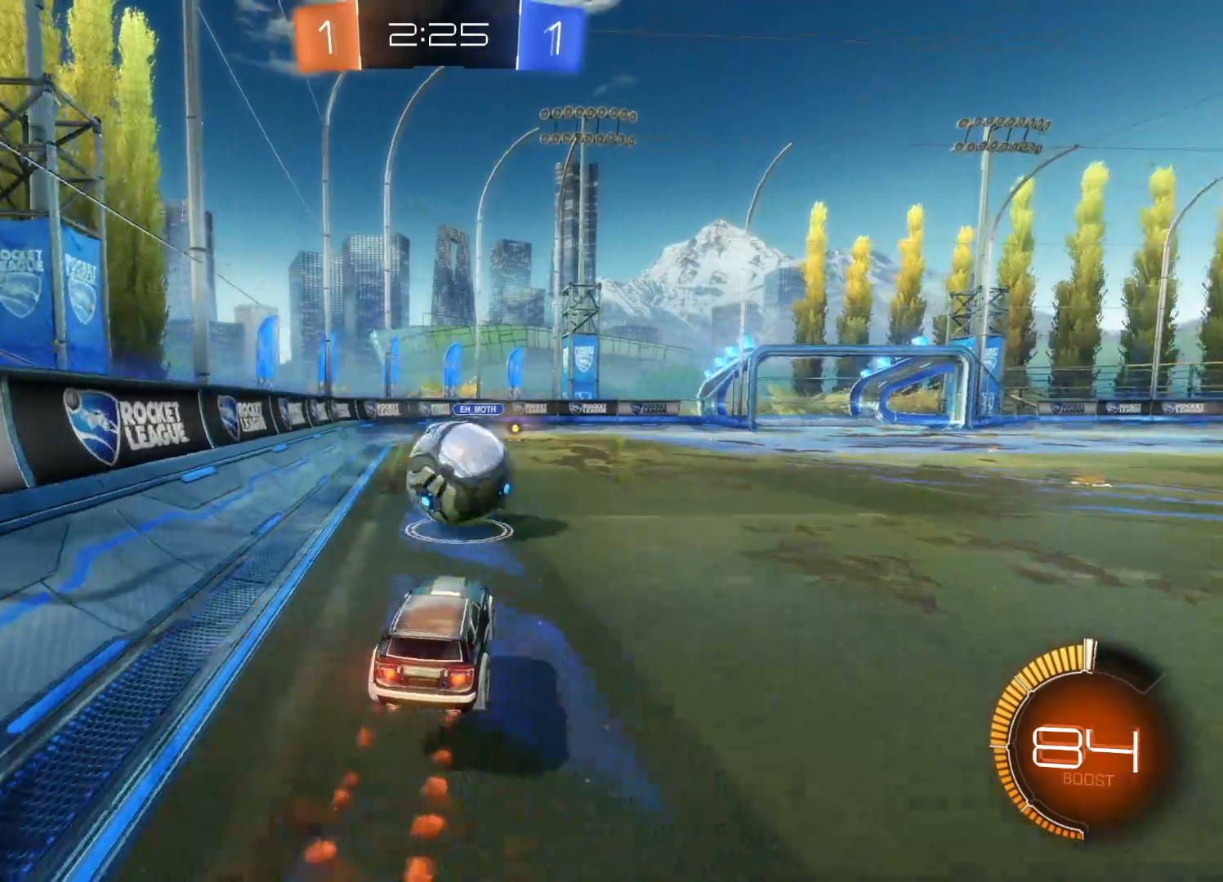
{"buttons": ["R2"], "left_stick": "center", "right_stick": "center", "events": [[33, "L1", "down"], [83, "left_stick", "right"], [100, "CIRCLE", "up"], [100, "CROSS", "up"], [133, "L3", "down"], [150, "CIRCLE", "down"], [166, "CROSS", "down"], [266, "CIRCLE", "up"], [266, "CROSS", "up"], [266, "L3", "up"], [350, "L1", "up"], [400, "left_stick", "center"]]}
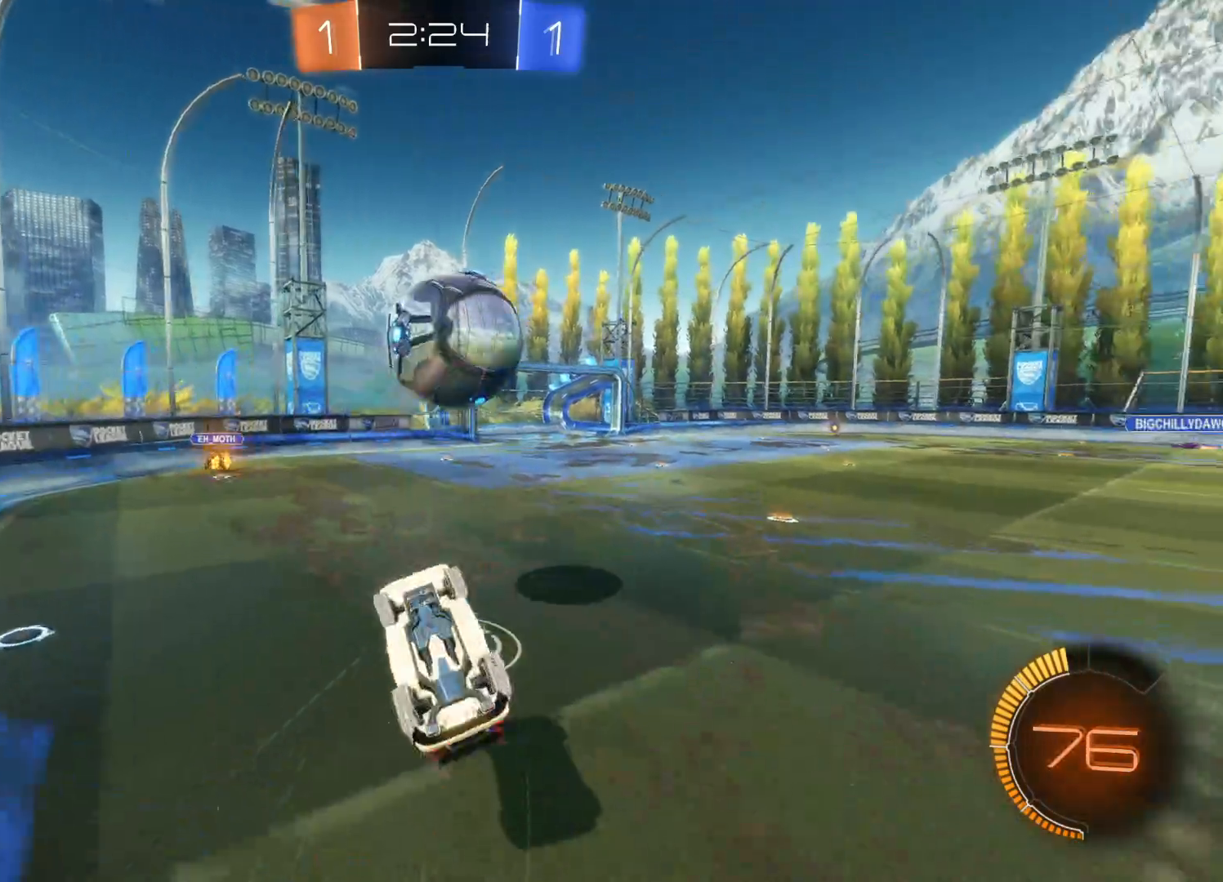
{"buttons": ["R2"], "left_stick": "up-right", "right_stick": "center", "events": [[100, "left_stick", "right"], [316, "left_stick", "center"], [500, "left_stick", "up-right"]]}
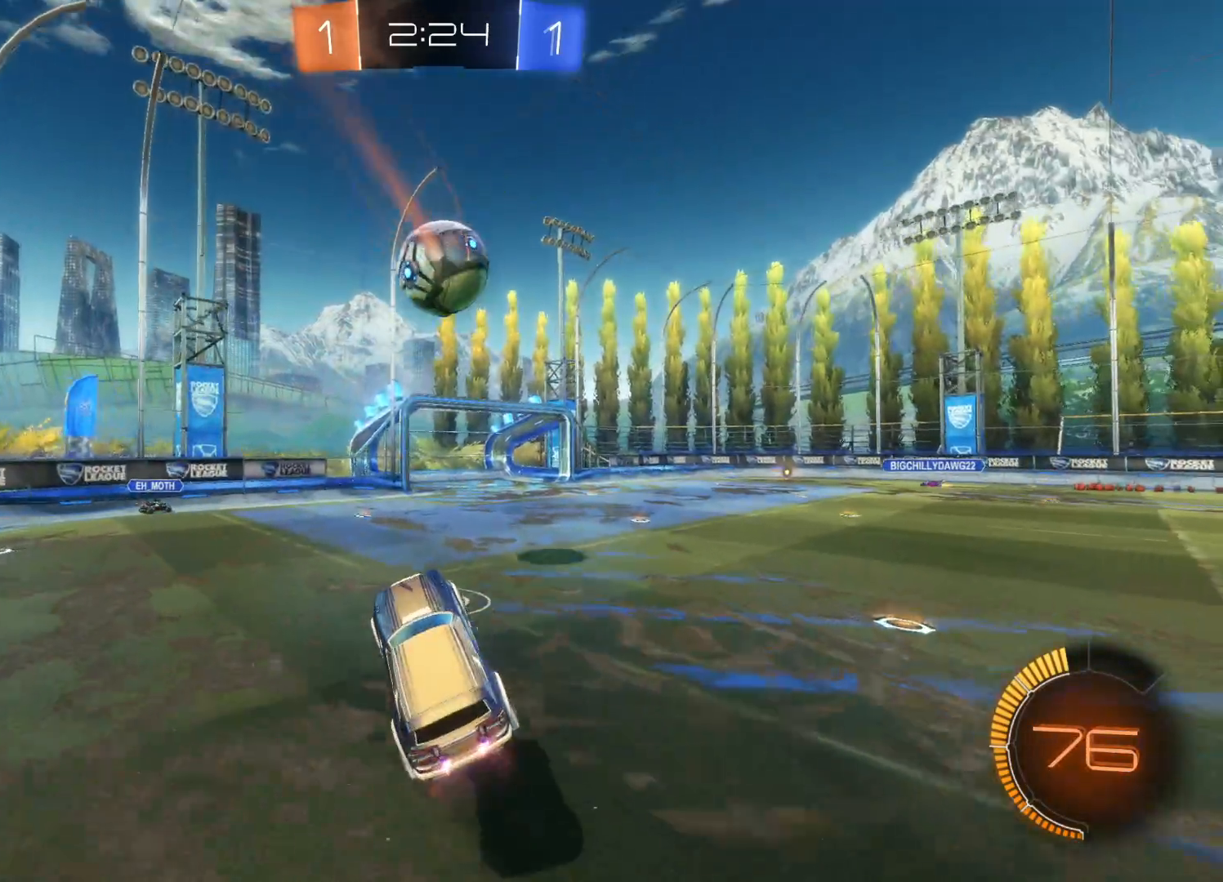
{"buttons": [], "left_stick": "right", "right_stick": "center", "events": [[216, "left_stick", "center"], [300, "left_stick", "right"], [450, "R2", "up"]]}
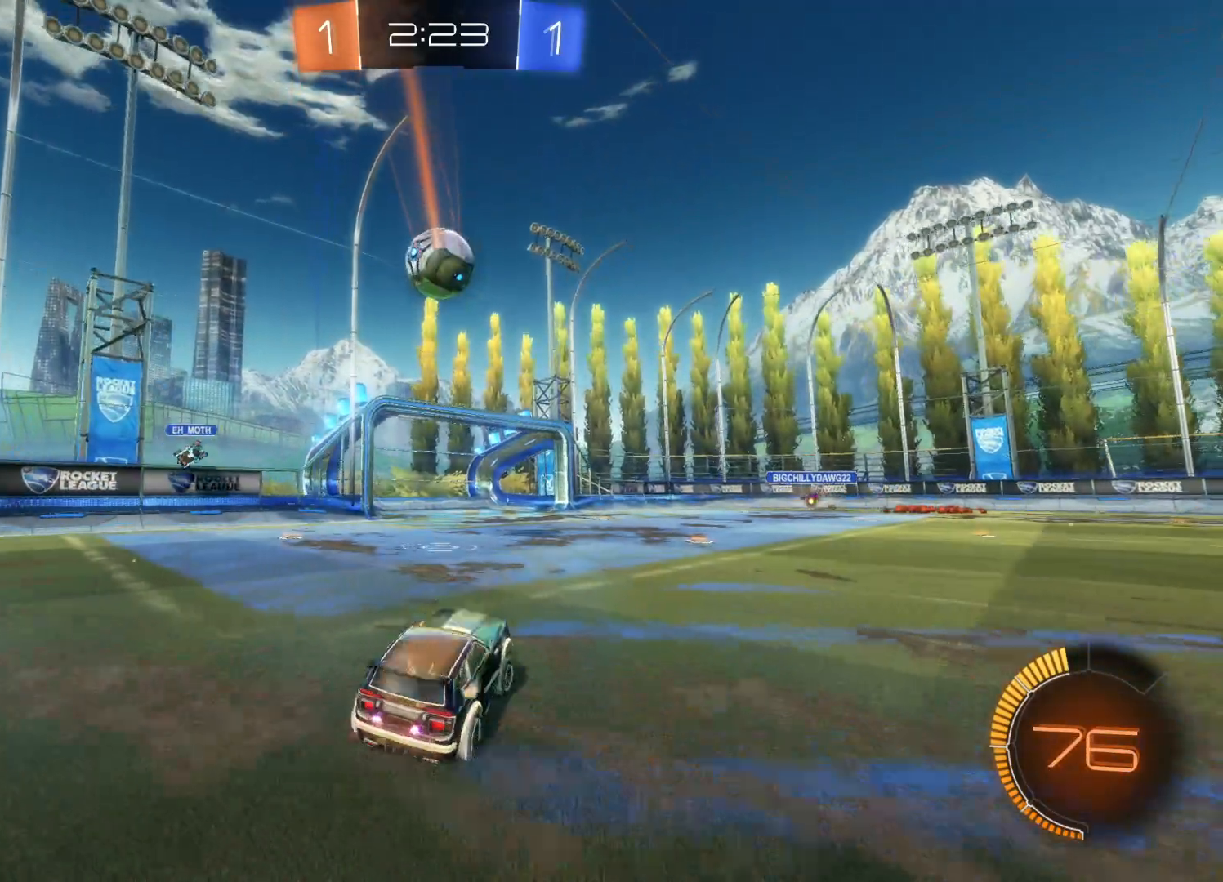
{"buttons": ["R2"], "left_stick": "left", "right_stick": "center", "events": [[133, "R2", "down"], [283, "left_stick", "center"], [383, "left_stick", "down-left"], [433, "left_stick", "left"]]}
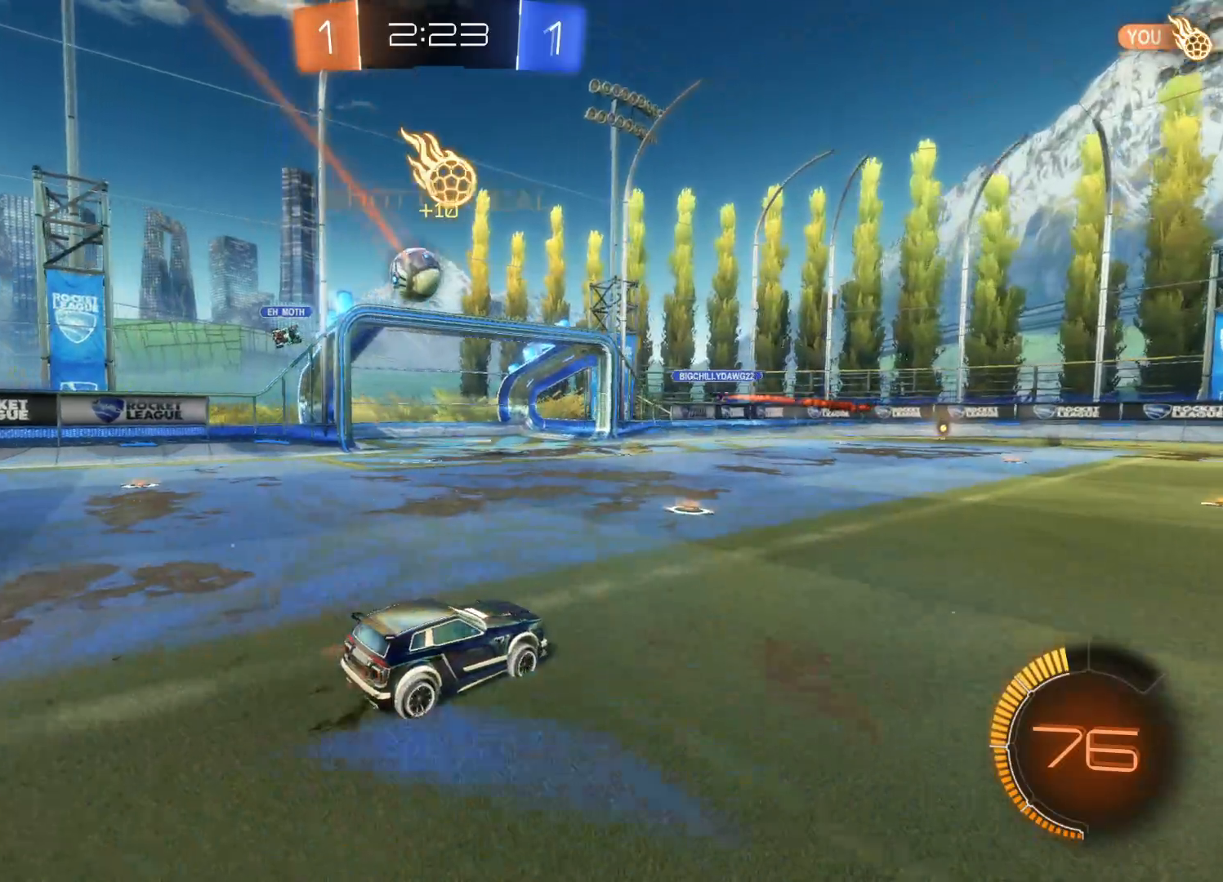
{"buttons": ["R2"], "left_stick": "center", "right_stick": "center", "events": [[233, "left_stick", "center"]]}
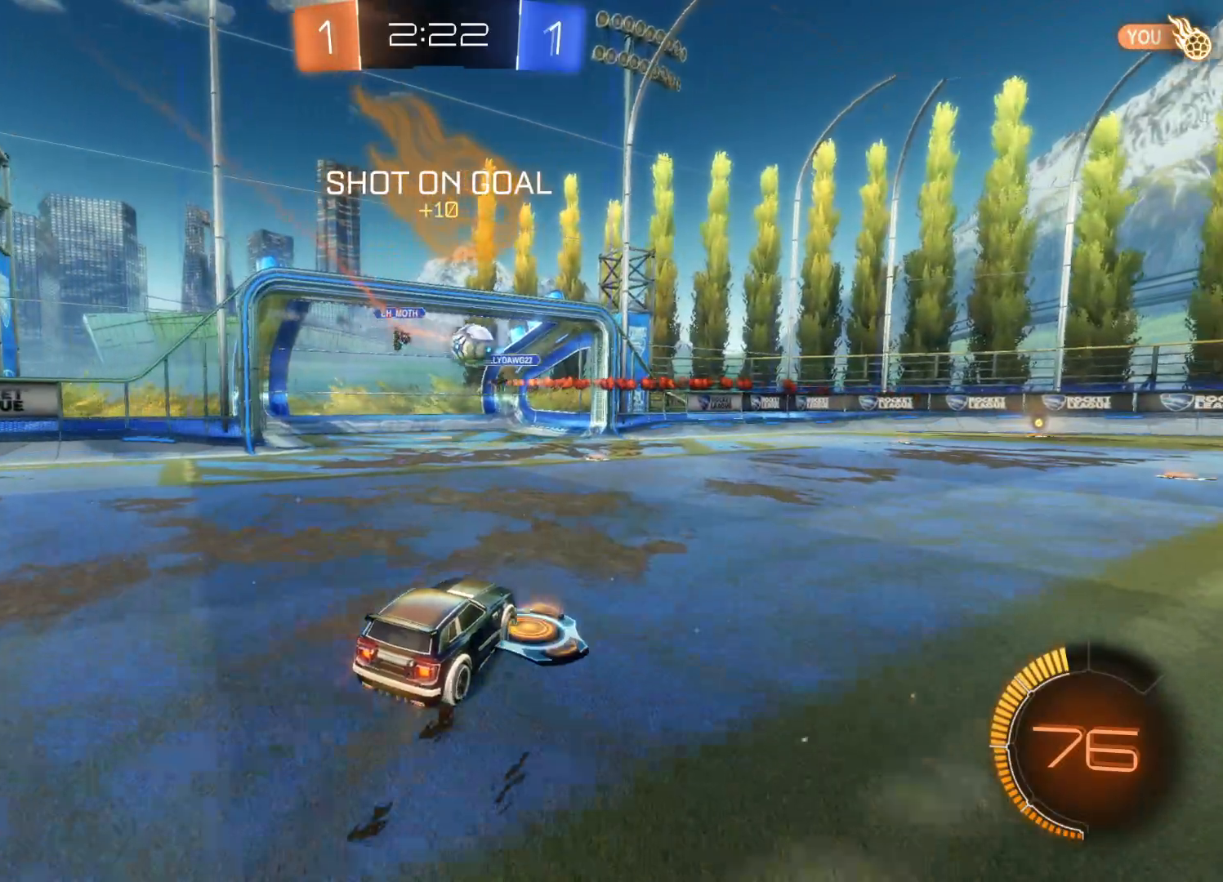
{"buttons": ["R2"], "left_stick": "right", "right_stick": "center", "events": [[350, "left_stick", "right"]]}
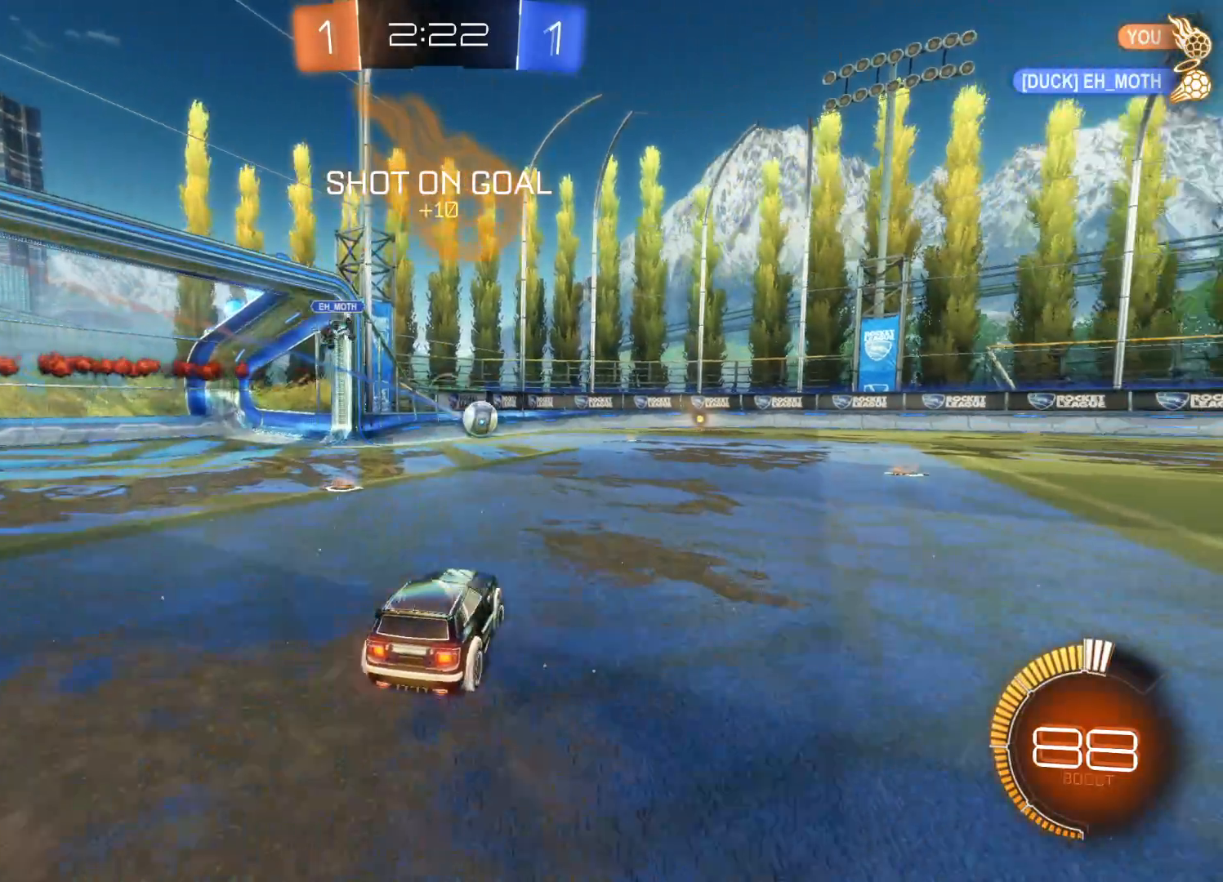
{"buttons": ["CIRCLE", "R2"], "left_stick": "right", "right_stick": "center", "events": [[33, "TRIANGLE", "down"], [50, "L1", "down"], [133, "TRIANGLE", "up"], [183, "L1", "up"], [200, "TRIANGLE", "down"], [300, "TRIANGLE", "up"], [383, "CIRCLE", "down"]]}
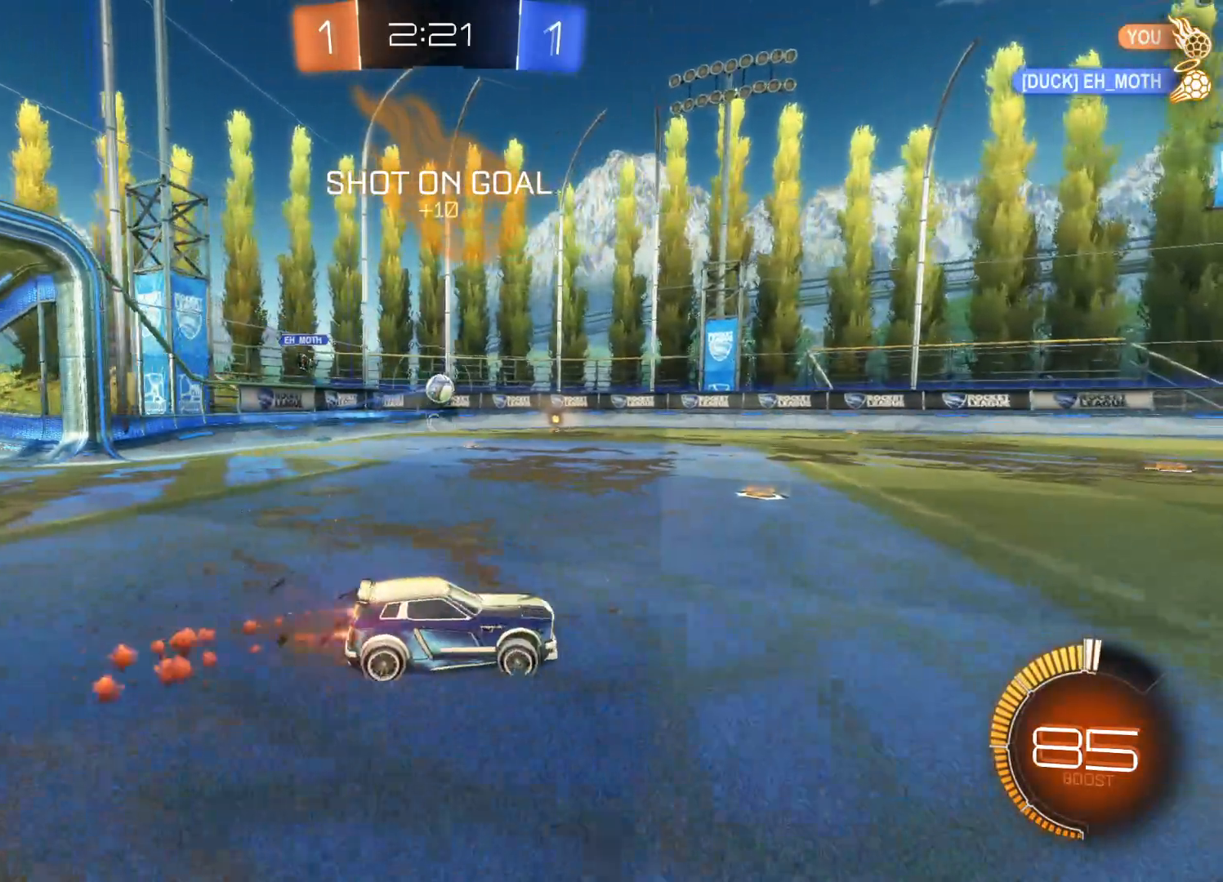
{"buttons": ["R2"], "left_stick": "center", "right_stick": "center", "events": [[100, "CIRCLE", "up"], [100, "left_stick", "up"], [183, "CROSS", "down"], [250, "CROSS", "up"], [316, "CROSS", "down"], [433, "CROSS", "up"], [433, "left_stick", "center"]]}
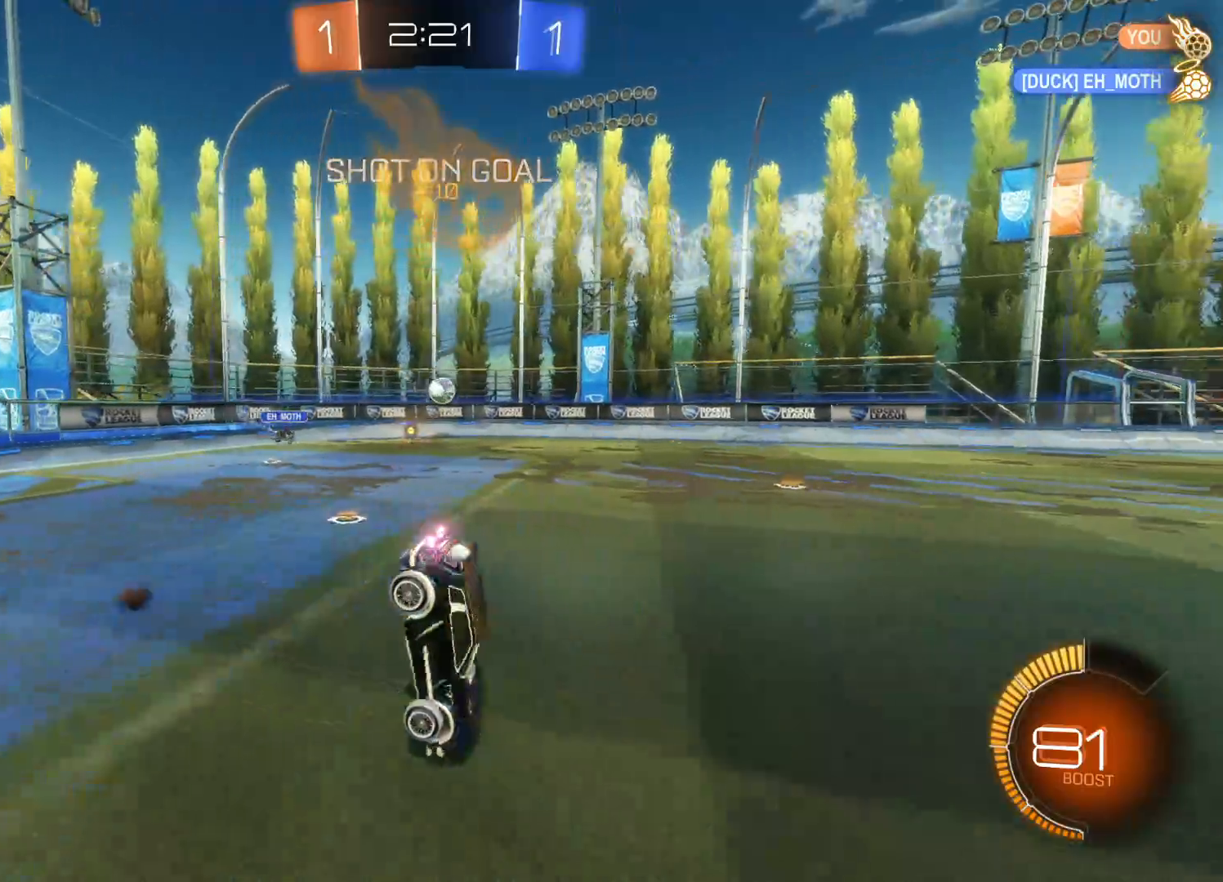
{"buttons": ["R2"], "left_stick": "center", "right_stick": "center", "events": [[66, "DPAD_LEFT", "down"], [150, "DPAD_LEFT", "up"], [216, "DPAD_DOWN", "down"], [316, "DPAD_DOWN", "up"], [316, "TRIANGLE", "down"], [433, "TRIANGLE", "up"]]}
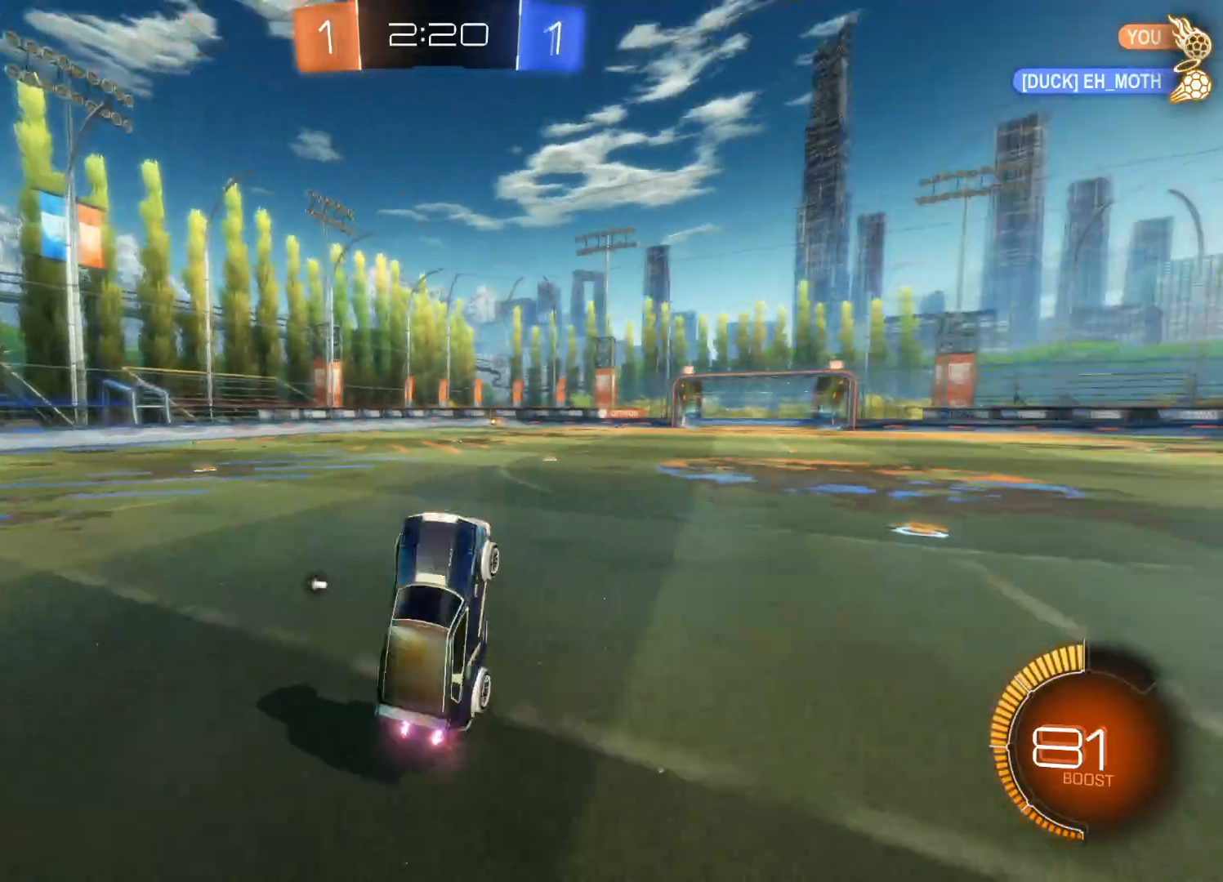
{"buttons": ["CIRCLE", "R2"], "left_stick": "center", "right_stick": "center", "events": [[266, "left_stick", "right"], [400, "CIRCLE", "down"], [416, "left_stick", "center"]]}
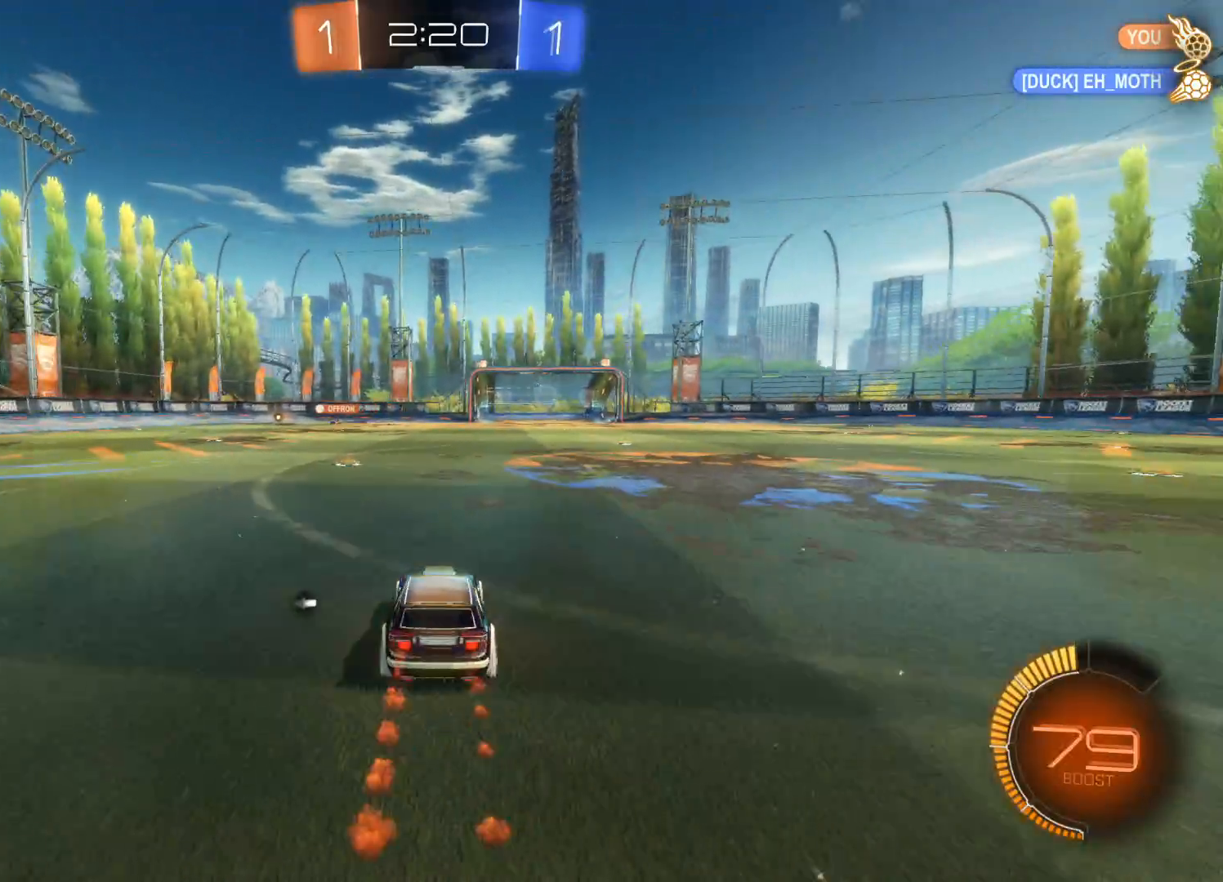
{"buttons": ["R2"], "left_stick": "center", "right_stick": "center", "events": [[100, "CIRCLE", "up"], [116, "left_stick", "up-right"], [200, "CROSS", "down"], [283, "CROSS", "up"], [333, "CROSS", "down"], [466, "CROSS", "up"], [466, "left_stick", "center"]]}
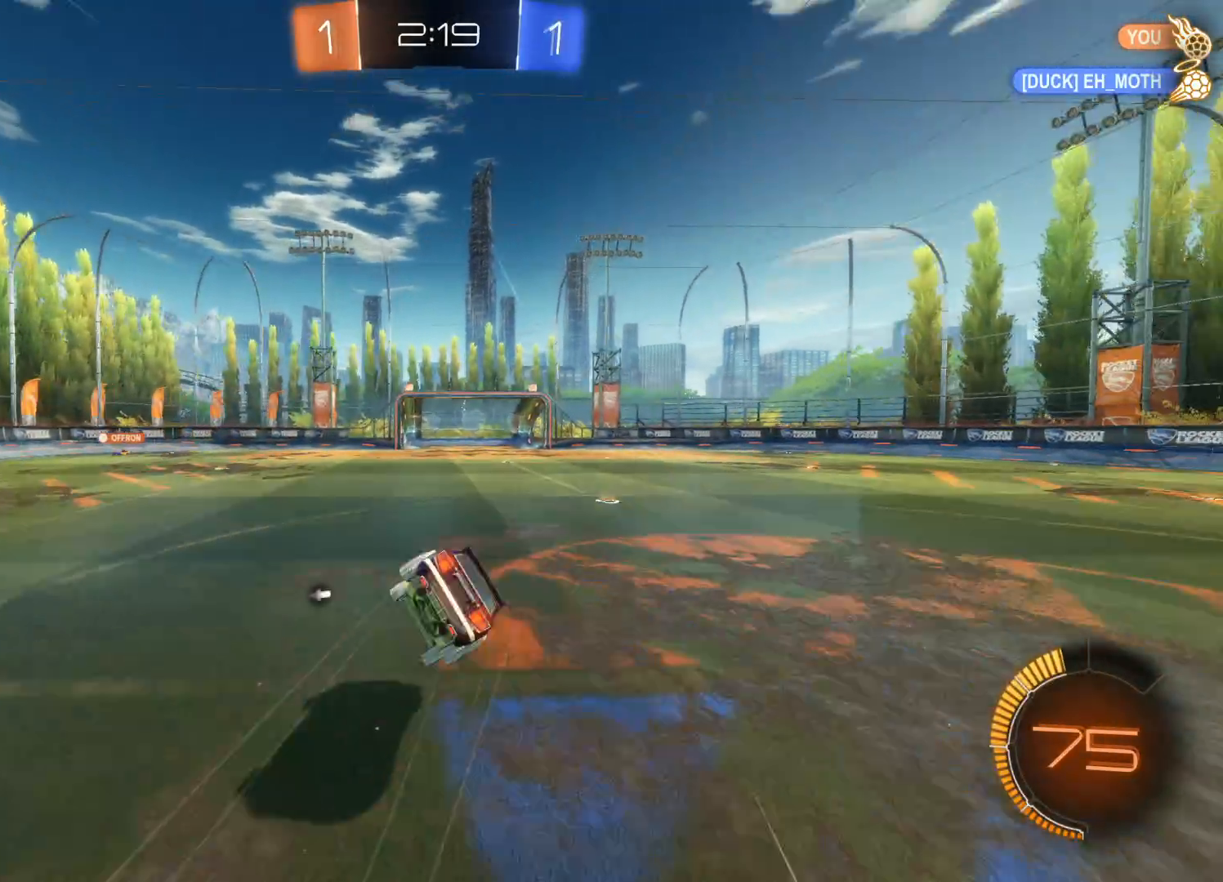
{"buttons": ["R2"], "left_stick": "center", "right_stick": "center", "events": [[33, "TRIANGLE", "down"], [200, "TRIANGLE", "up"]]}
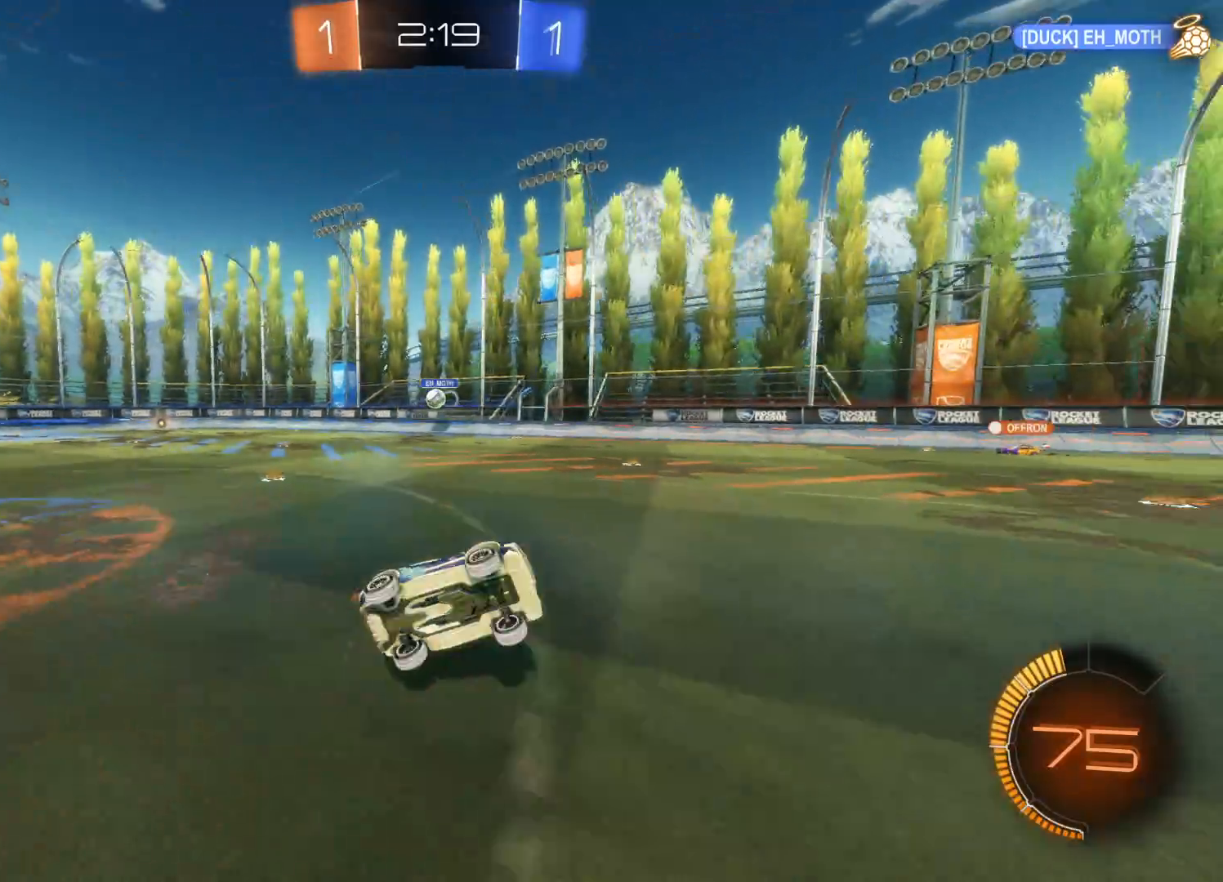
{"buttons": ["TRIANGLE", "R2"], "left_stick": "center", "right_stick": "center", "events": [[233, "TRIANGLE", "down"], [333, "TRIANGLE", "up"], [416, "TRIANGLE", "down"]]}
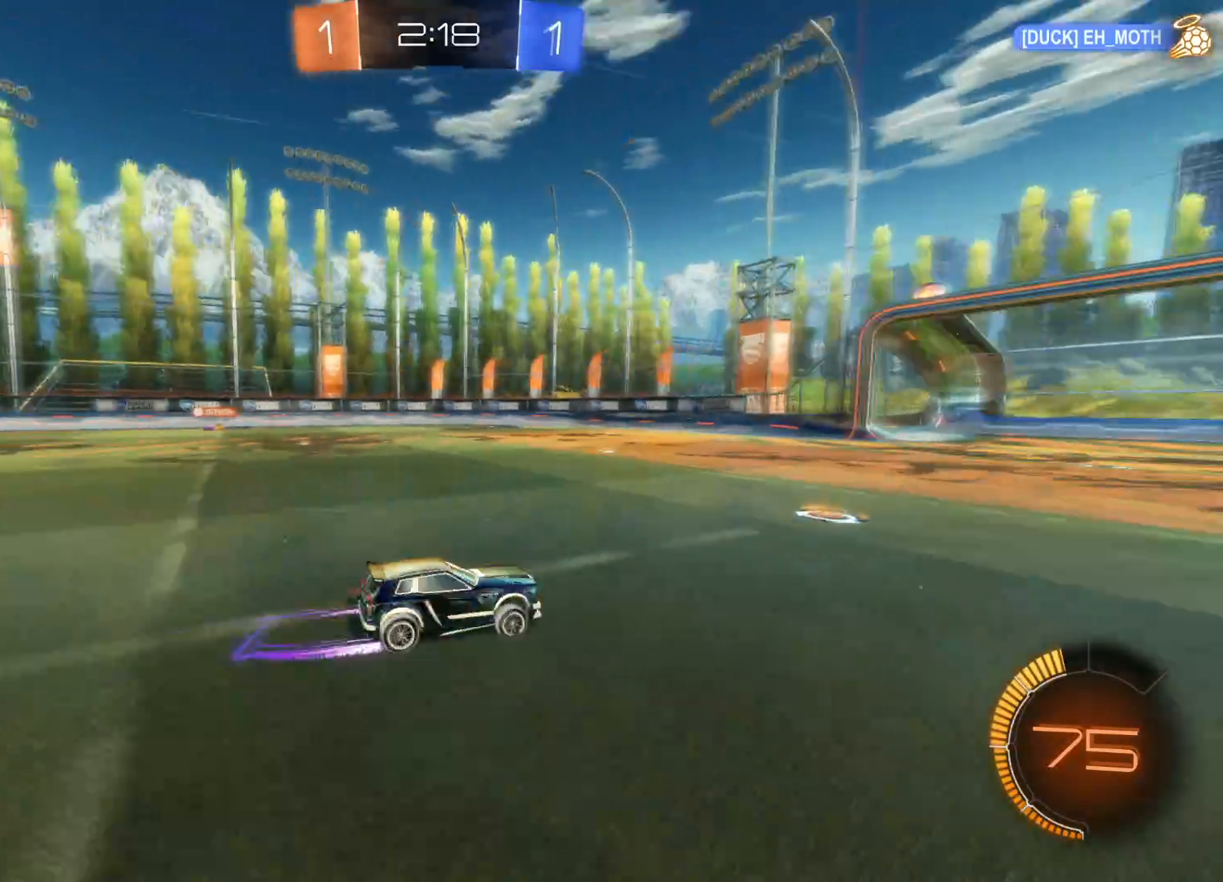
{"buttons": ["R2"], "left_stick": "left", "right_stick": "center", "events": [[16, "TRIANGLE", "up"], [150, "R2", "up"], [200, "left_stick", "left"], [466, "R2", "down"]]}
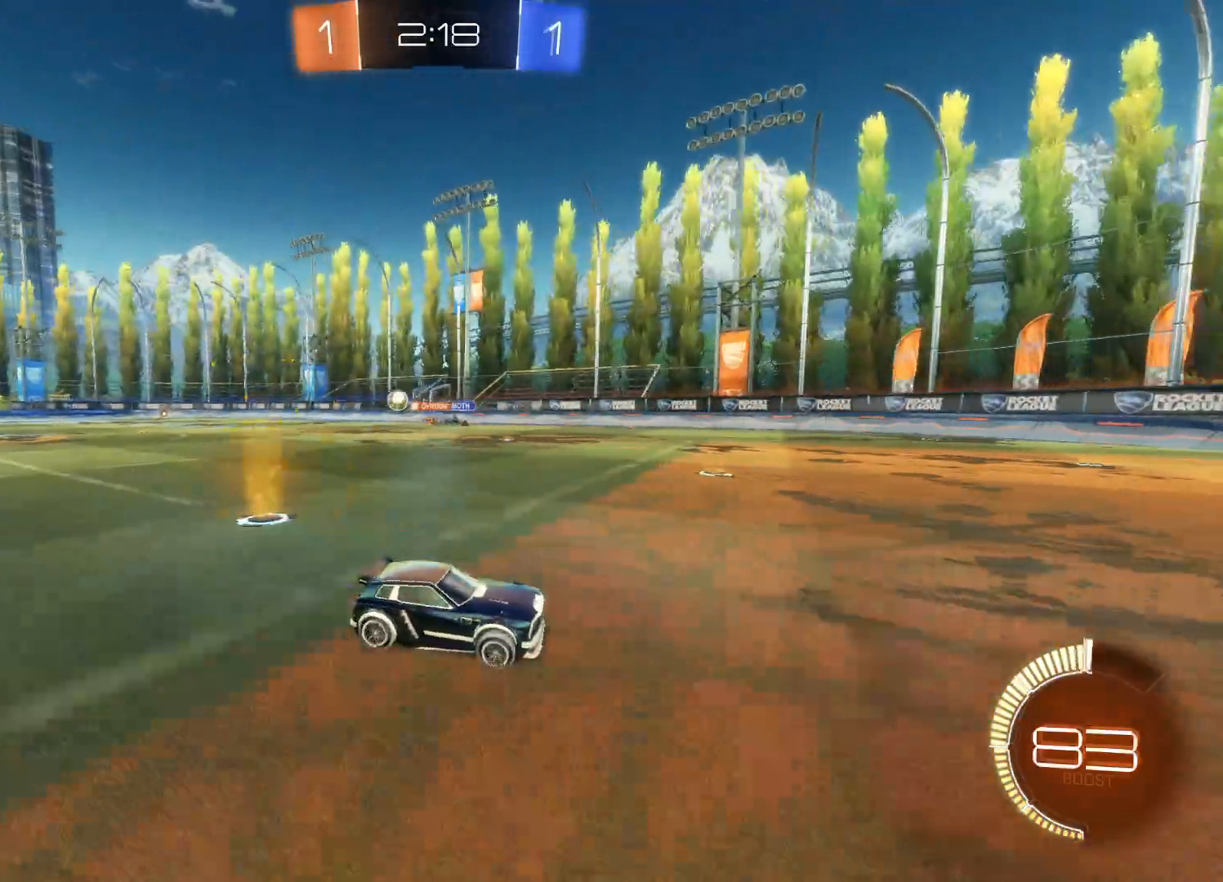
{"buttons": ["TRIANGLE", "R2"], "left_stick": "left", "right_stick": "center", "events": [[316, "L1", "down"], [433, "L1", "up"], [483, "TRIANGLE", "down"]]}
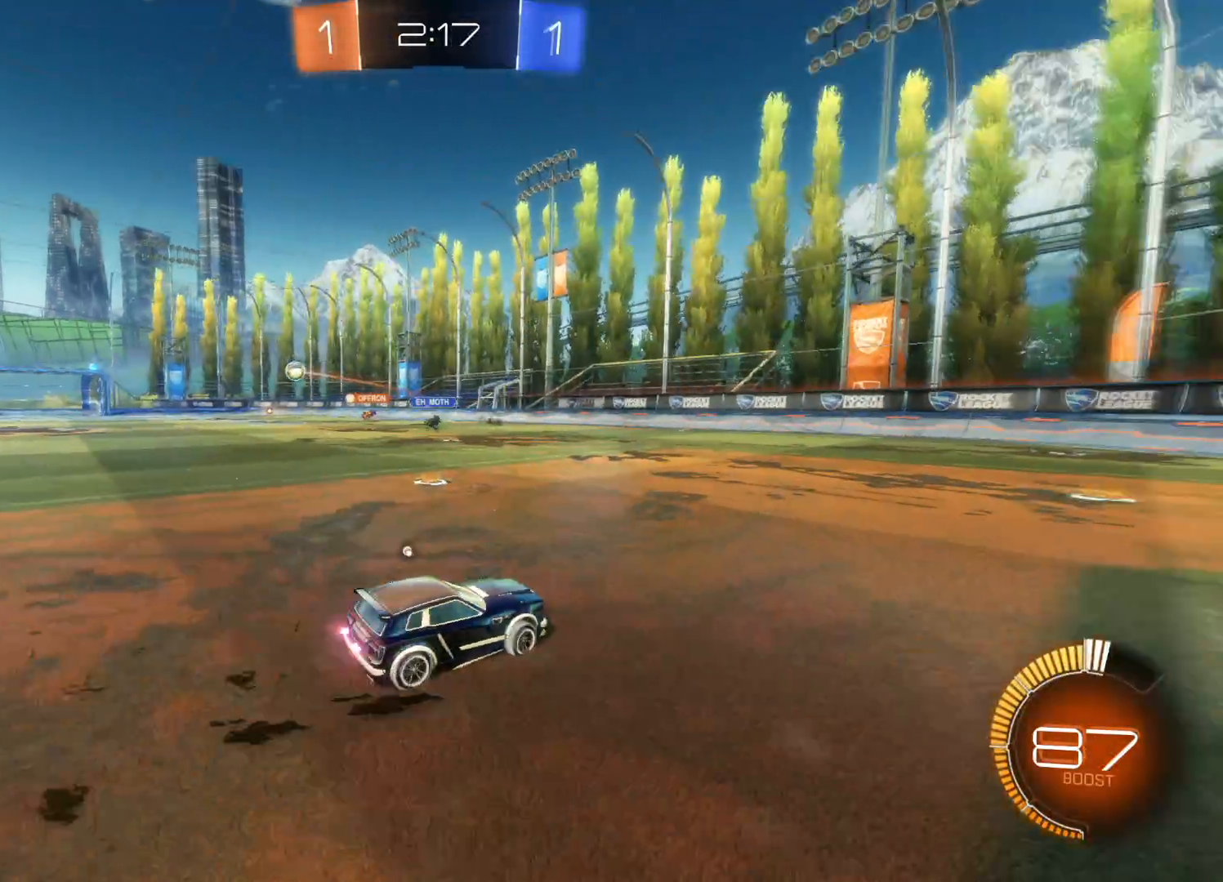
{"buttons": ["CIRCLE", "R2"], "left_stick": "left", "right_stick": "center", "events": [[83, "TRIANGLE", "up"], [133, "TRIANGLE", "down"], [250, "TRIANGLE", "up"], [400, "CIRCLE", "down"]]}
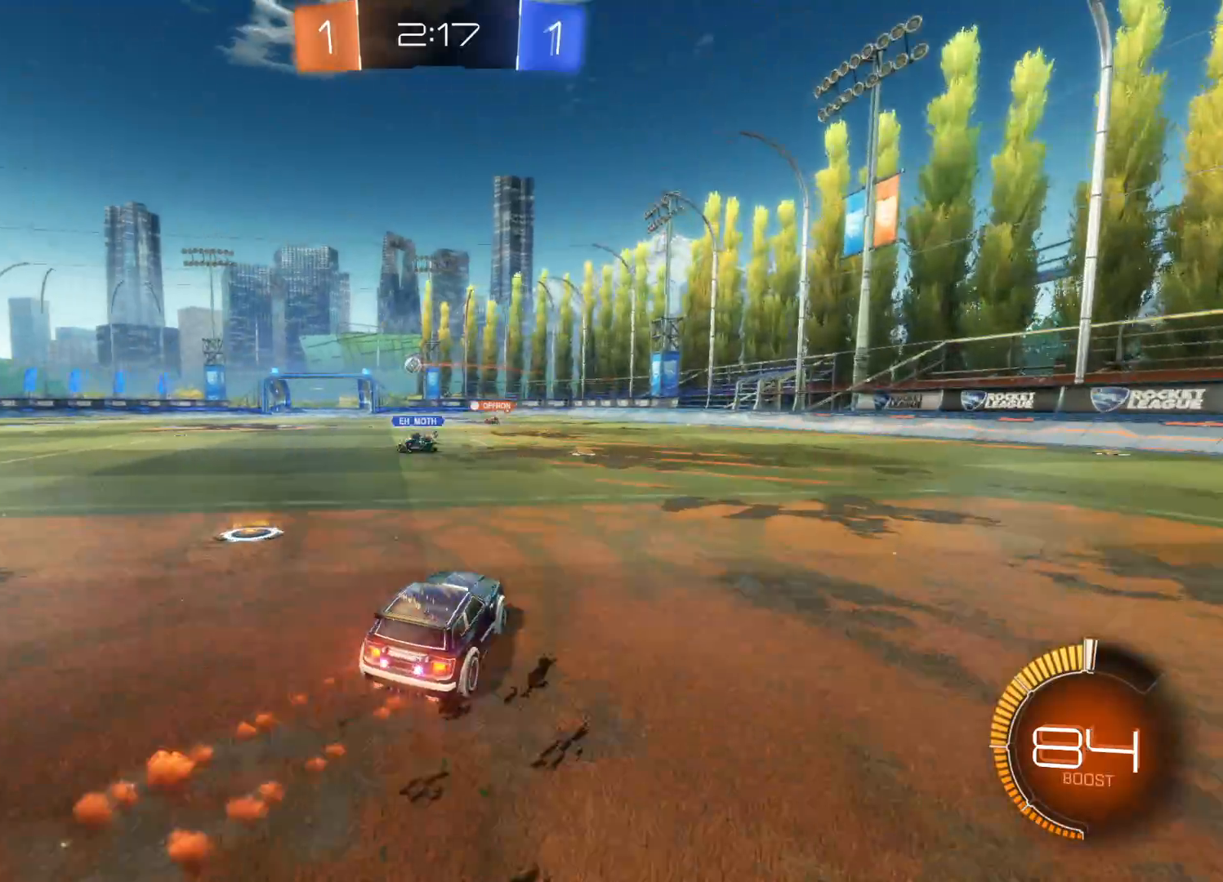
{"buttons": ["R2"], "left_stick": "left", "right_stick": "center", "events": [[166, "left_stick", "center"], [316, "CIRCLE", "up"], [416, "left_stick", "left"]]}
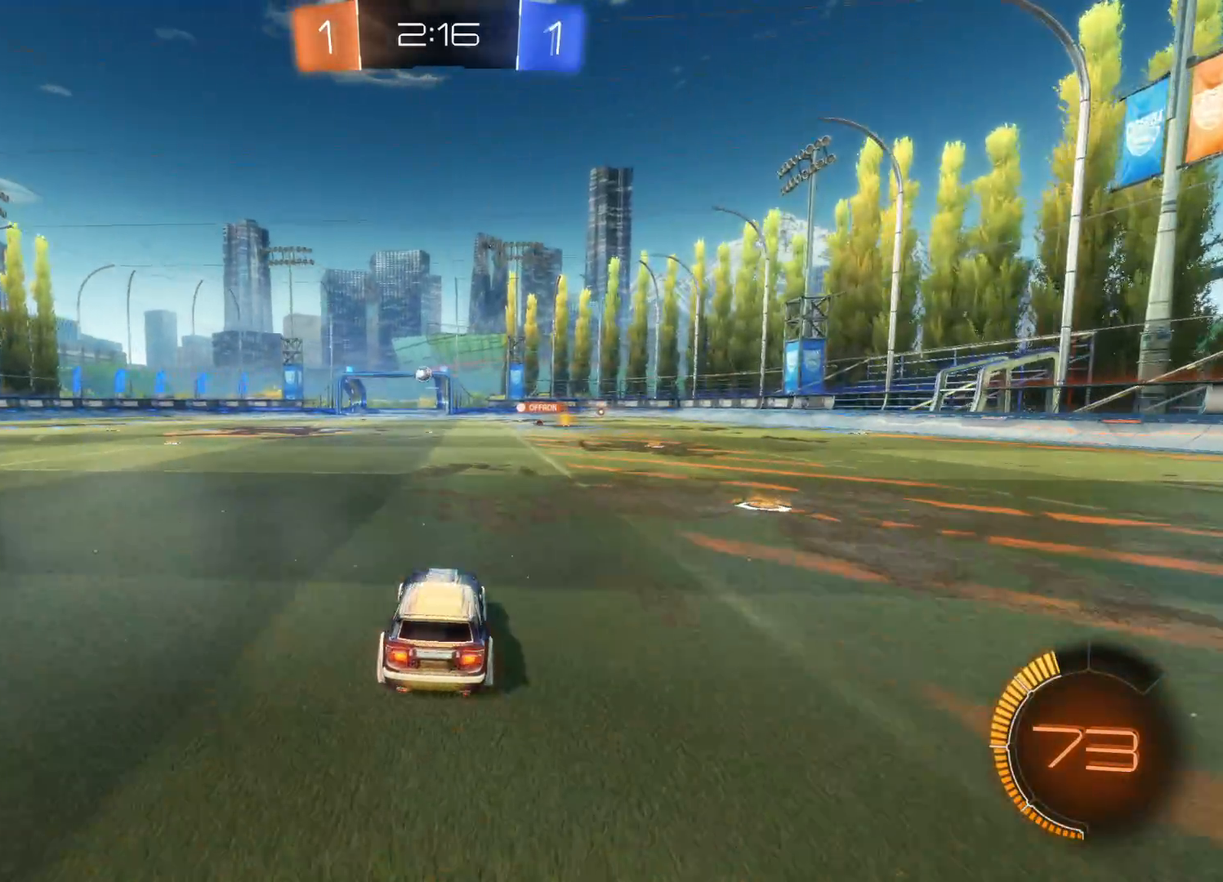
{"buttons": ["R2"], "left_stick": "right", "right_stick": "center", "events": [[83, "left_stick", "center"], [366, "left_stick", "right"]]}
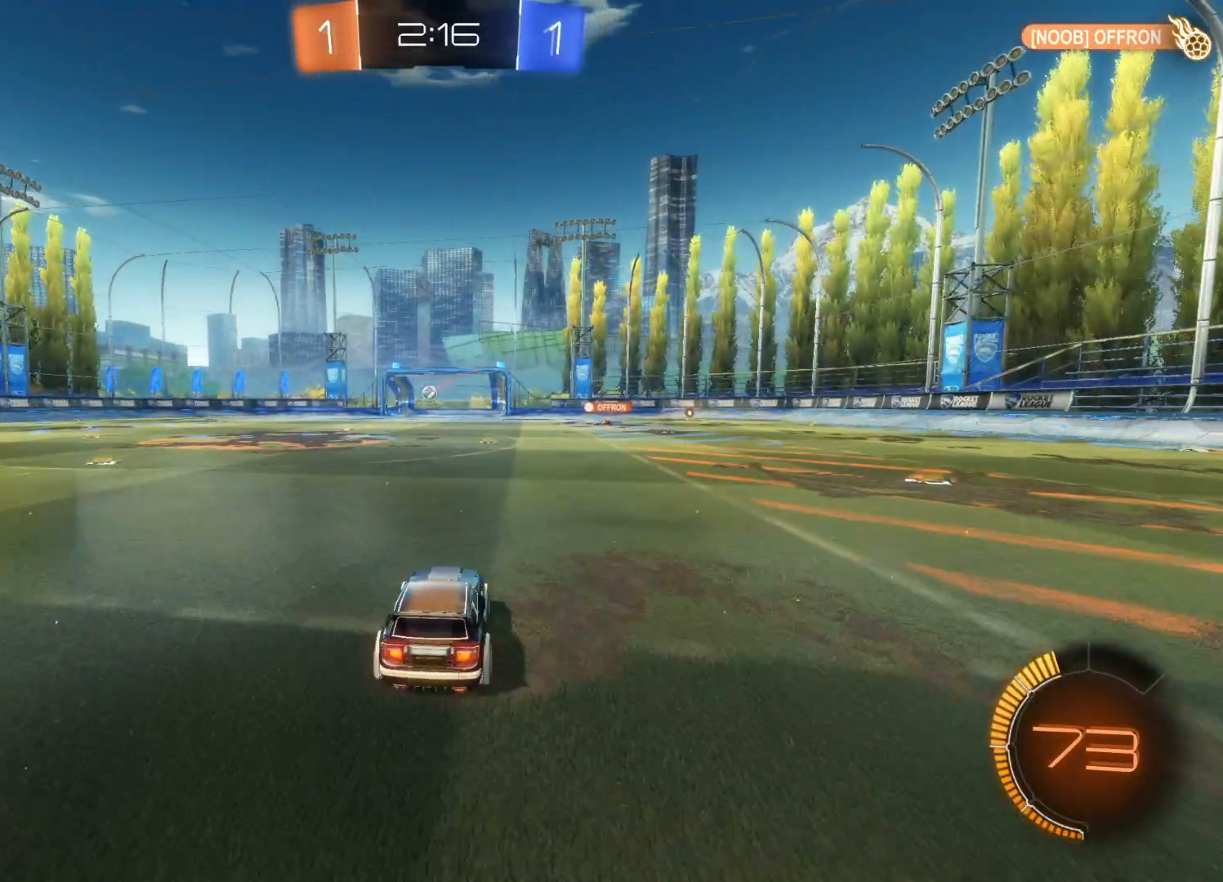
{"buttons": ["R2", "DPAD_UP"], "left_stick": "center", "right_stick": "center", "events": [[50, "left_stick", "center"], [350, "DPAD_LEFT", "down"], [433, "DPAD_LEFT", "up"], [483, "DPAD_UP", "down"]]}
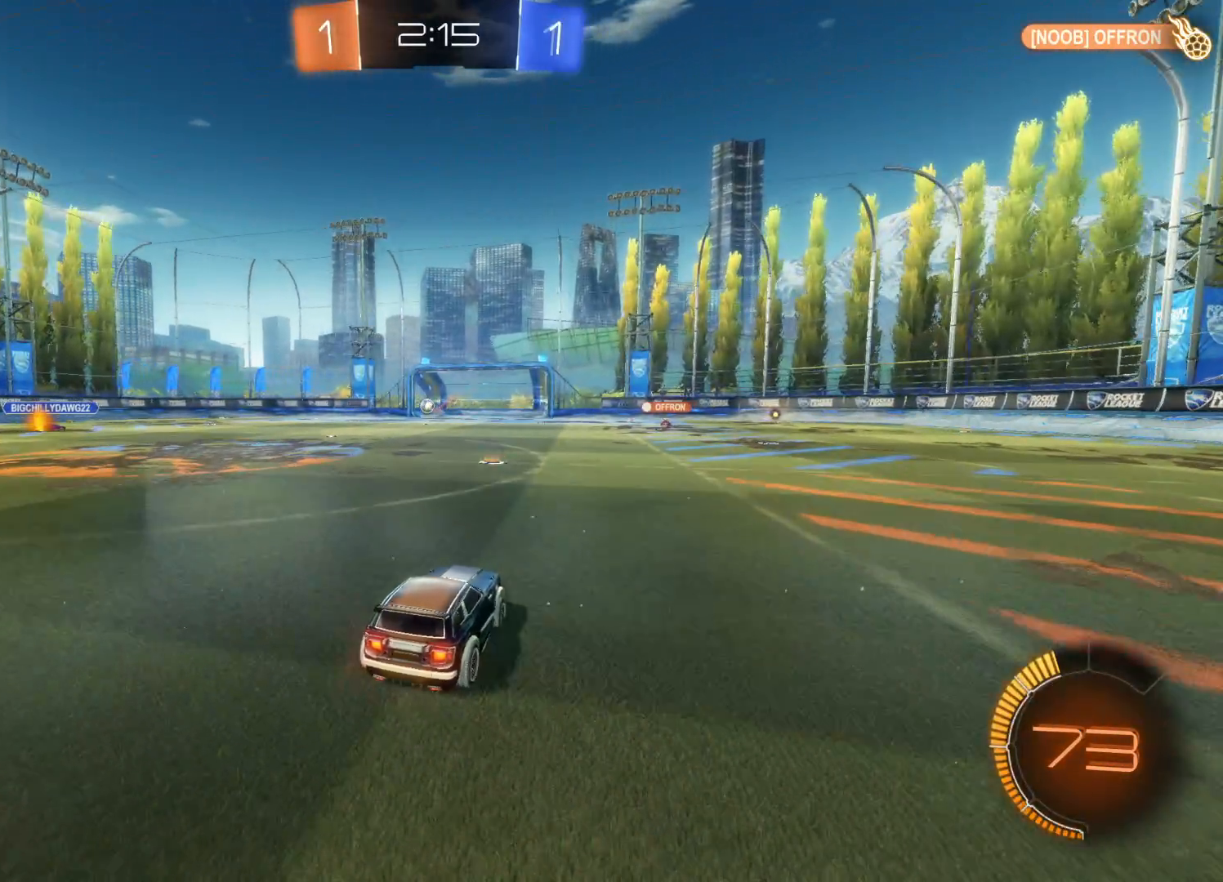
{"buttons": [], "left_stick": "center", "right_stick": "center", "events": [[116, "DPAD_UP", "up"], [183, "R2", "up"]]}
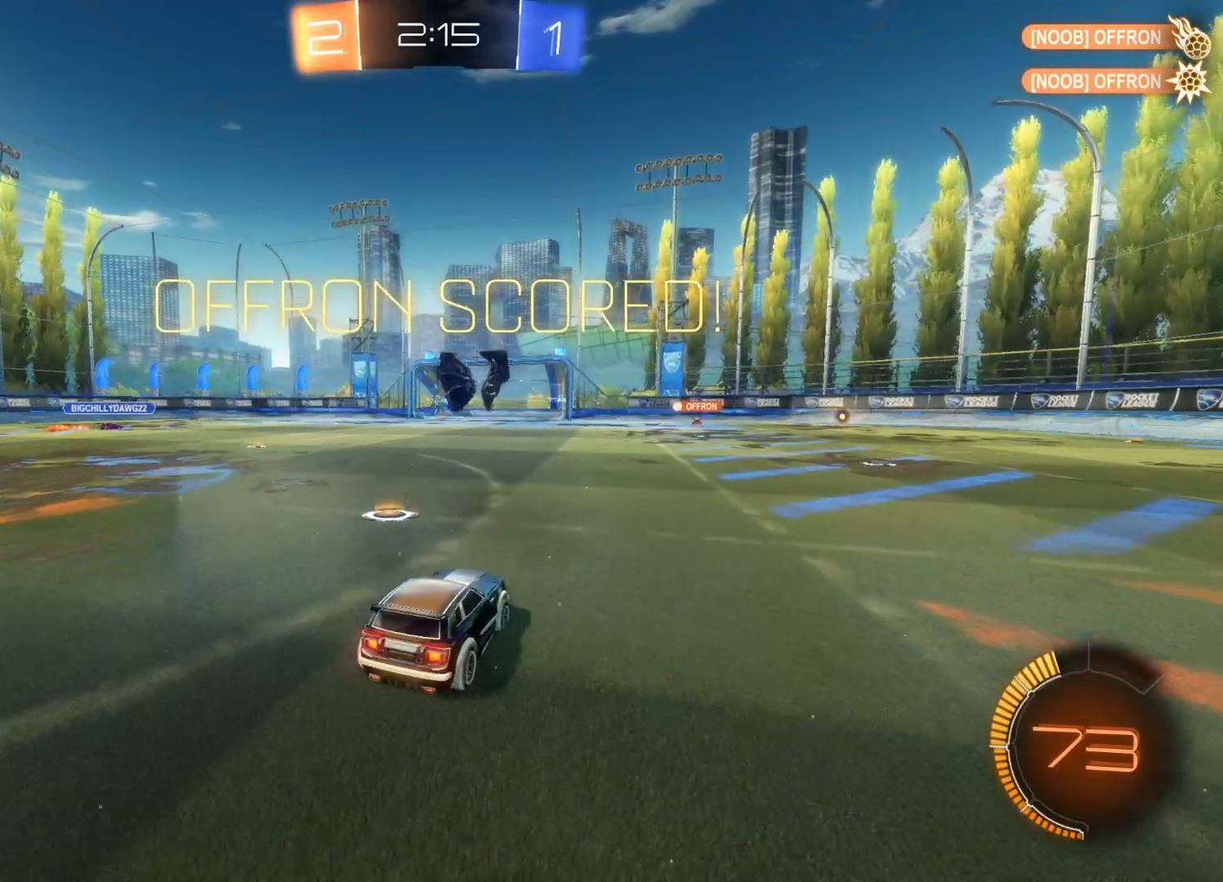
{"buttons": [], "left_stick": "center", "right_stick": "center", "events": []}
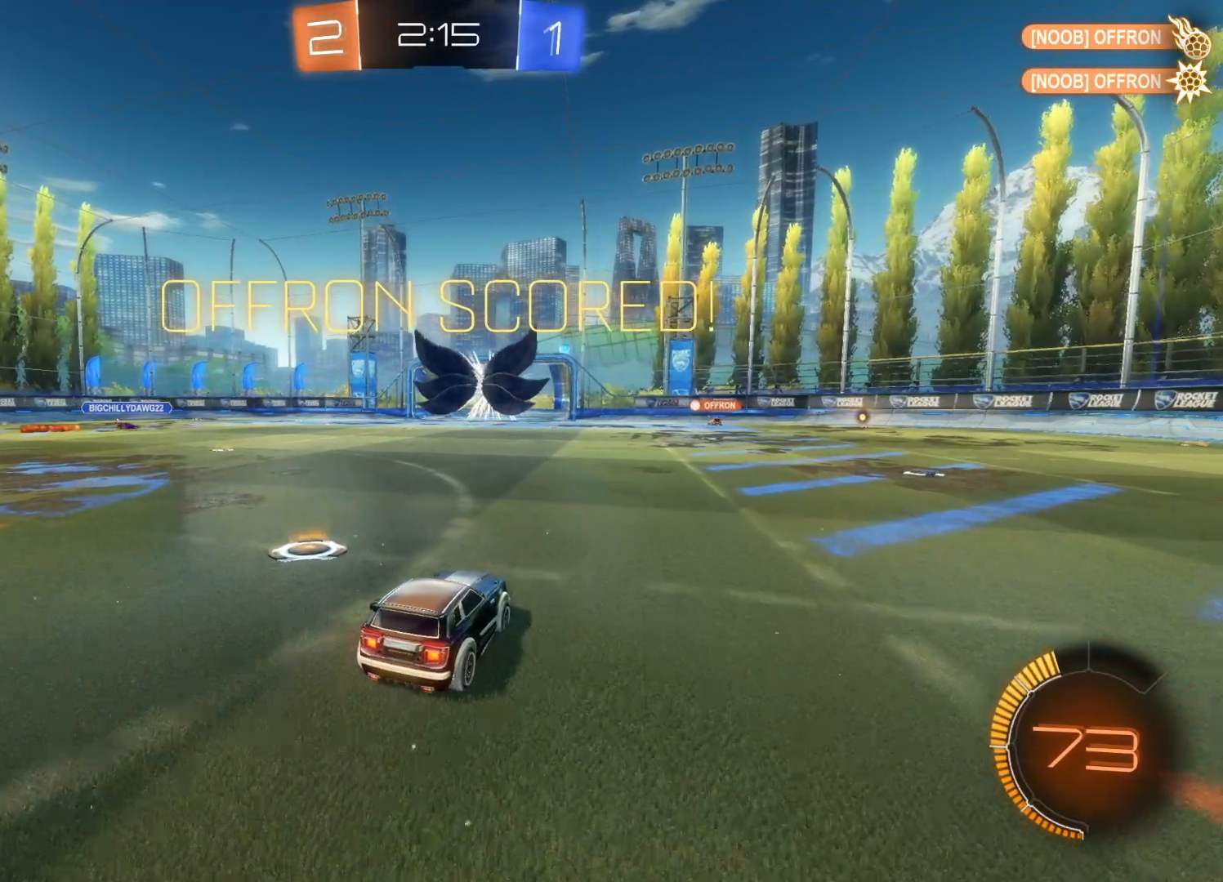
{"buttons": [], "left_stick": "center", "right_stick": "center", "events": []}
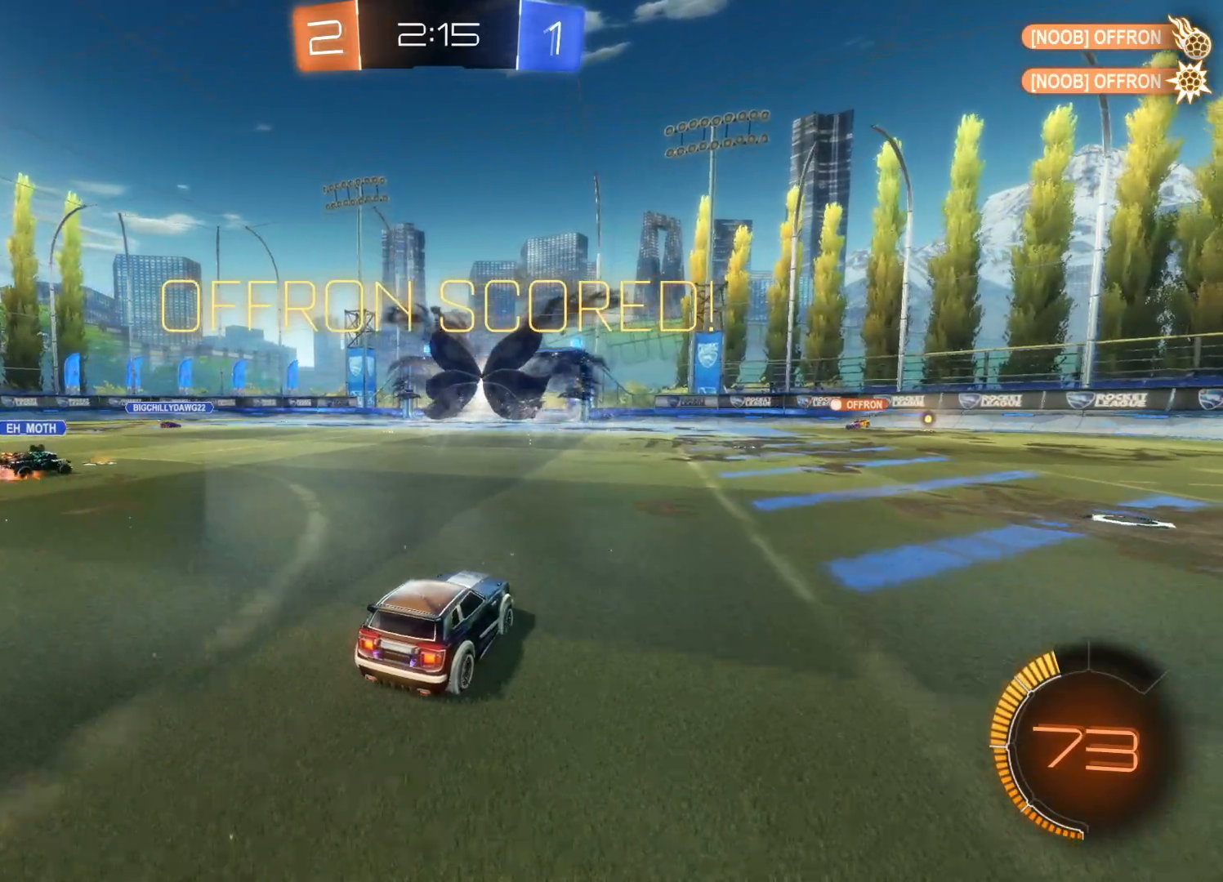
{"buttons": [], "left_stick": "center", "right_stick": "center", "events": []}
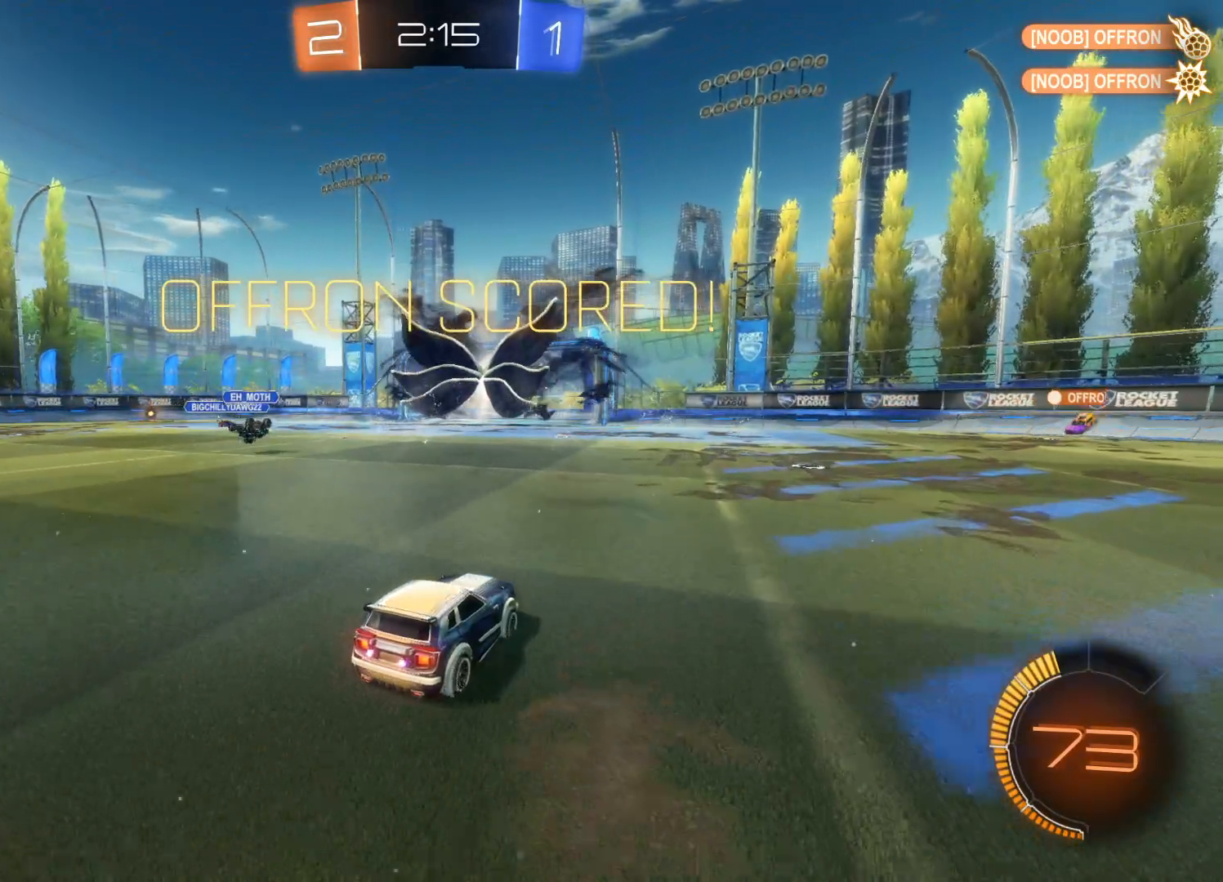
{"buttons": [], "left_stick": "center", "right_stick": "center", "events": [[33, "DPAD_LEFT", "down"], [166, "DPAD_LEFT", "up"], [183, "DPAD_LEFT", "down"], [216, "DPAD_UP", "down"], [250, "DPAD_UP", "up"], [300, "DPAD_LEFT", "up"]]}
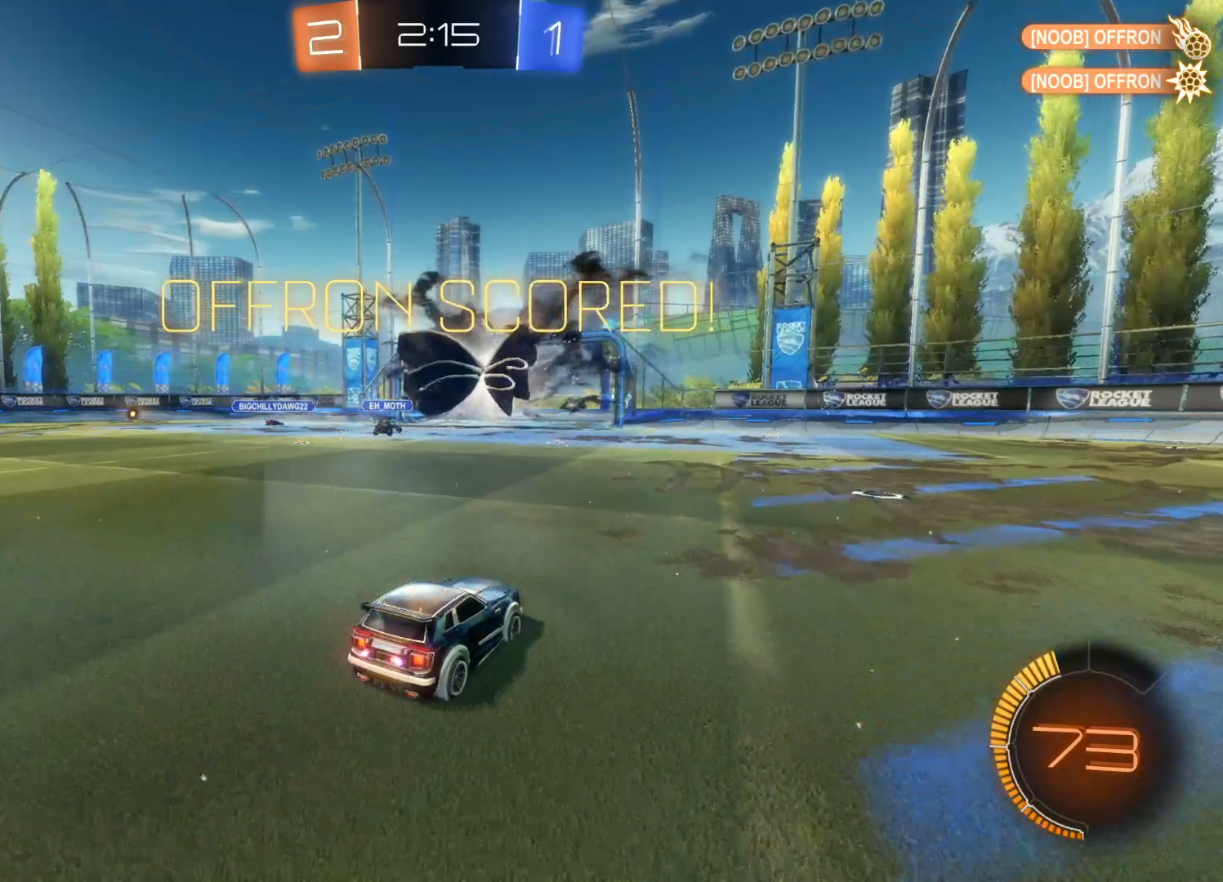
{"buttons": [], "left_stick": "center", "right_stick": "center", "events": []}